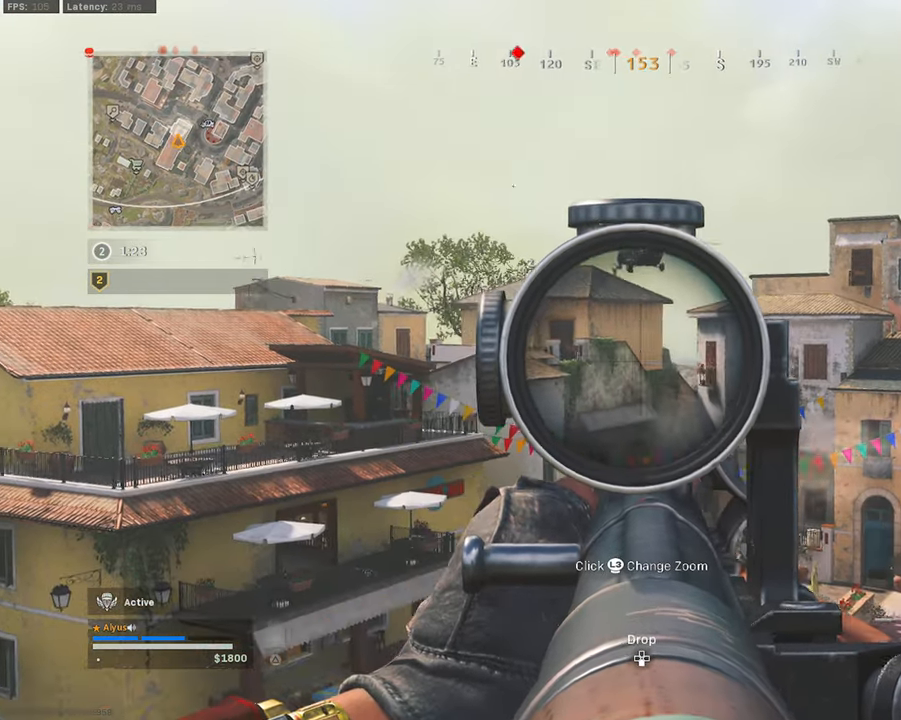
Gameplay with a controller (PlayStation layout); each line is a JSON object with the inputs held at the frame after it. "events" lists button and stick changes between this image and that frame as [ms after this image, input, new state], when the widget could be followed in between.
{"buttons": ["L1"], "left_stick": "left", "right_stick": "center", "events": [[50, "right_stick", "center"], [67, "left_stick", "right"], [167, "right_stick", "right"], [317, "right_stick", "center"], [384, "left_stick", "center"], [434, "left_stick", "left"]]}
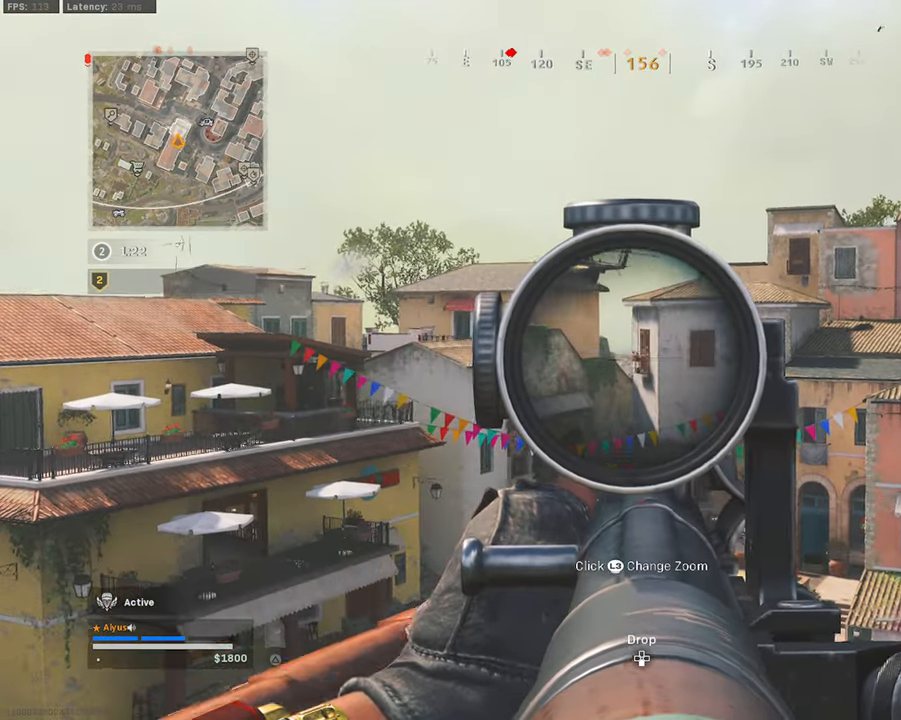
{"buttons": ["L1"], "left_stick": "right", "right_stick": "center", "events": [[100, "right_stick", "up-left"], [217, "left_stick", "right"], [317, "right_stick", "up"], [417, "right_stick", "center"]]}
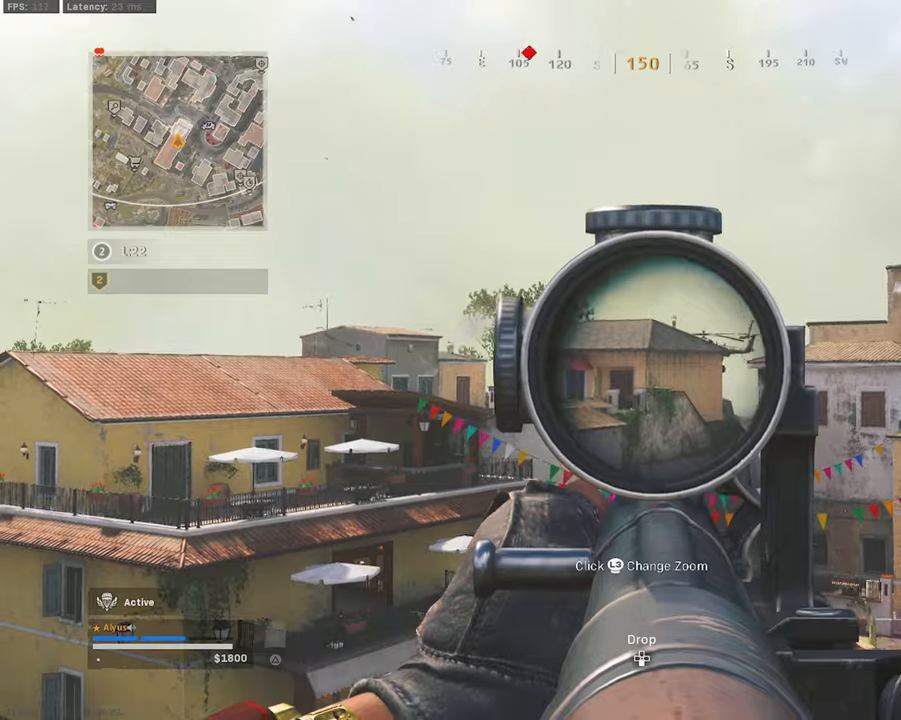
{"buttons": ["L1"], "left_stick": "down-right", "right_stick": "center", "events": [[216, "right_stick", "down"], [333, "right_stick", "center"], [483, "left_stick", "down-right"]]}
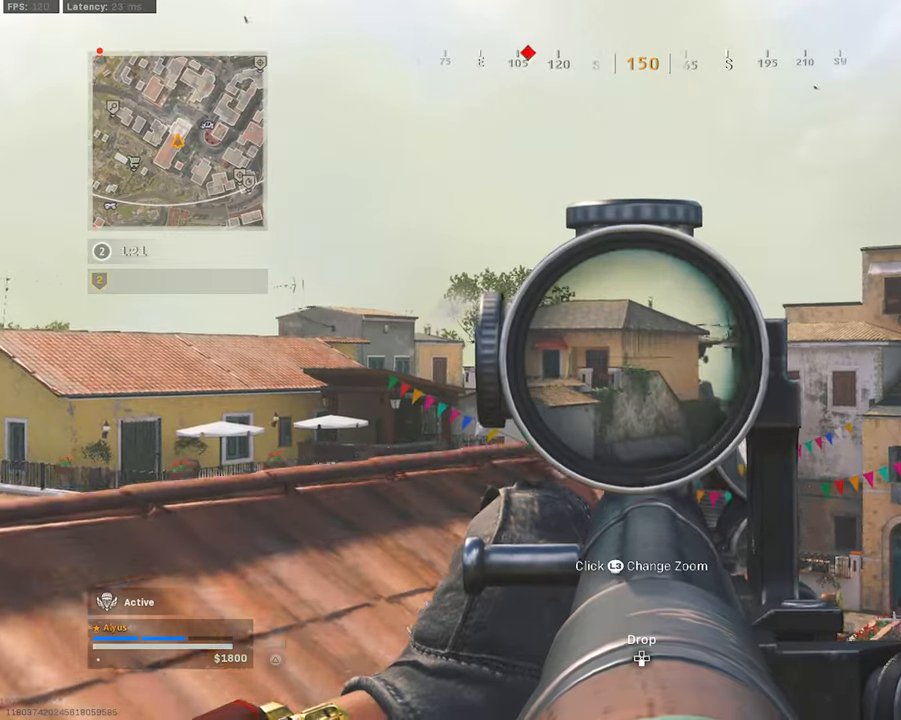
{"buttons": ["L1"], "left_stick": "down-right", "right_stick": "down-right", "events": [[150, "left_stick", "down"], [450, "left_stick", "down-right"], [466, "right_stick", "down-right"]]}
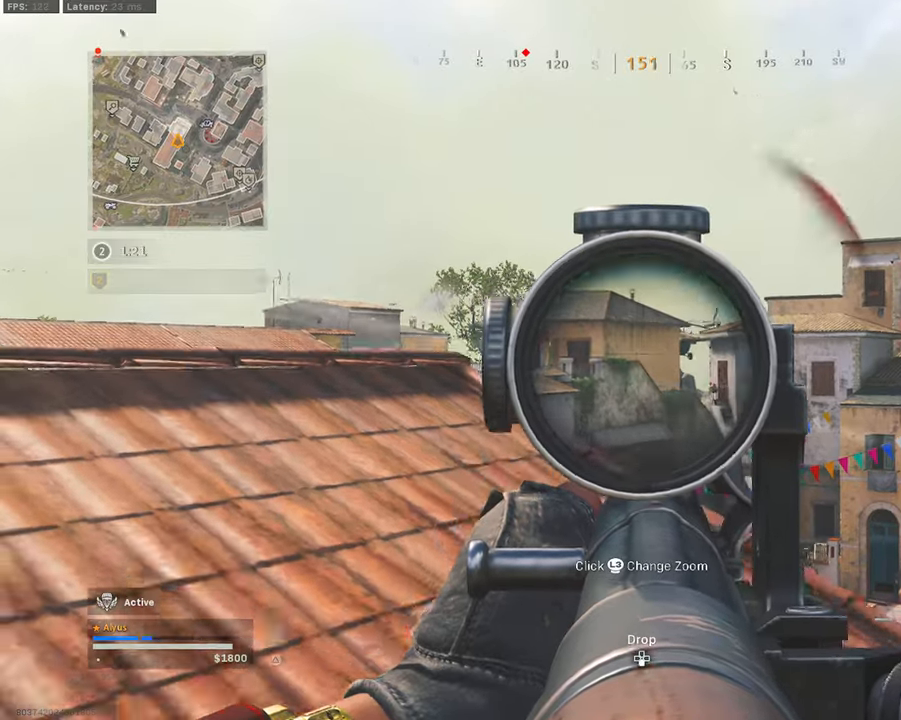
{"buttons": ["TRIANGLE"], "left_stick": "up-right", "right_stick": "down-right", "events": [[83, "left_stick", "up-right"], [133, "right_stick", "center"], [216, "L1", "up"], [216, "right_stick", "down"], [233, "left_stick", "right"], [283, "right_stick", "right"], [350, "right_stick", "down-right"], [466, "left_stick", "up-right"], [500, "TRIANGLE", "down"]]}
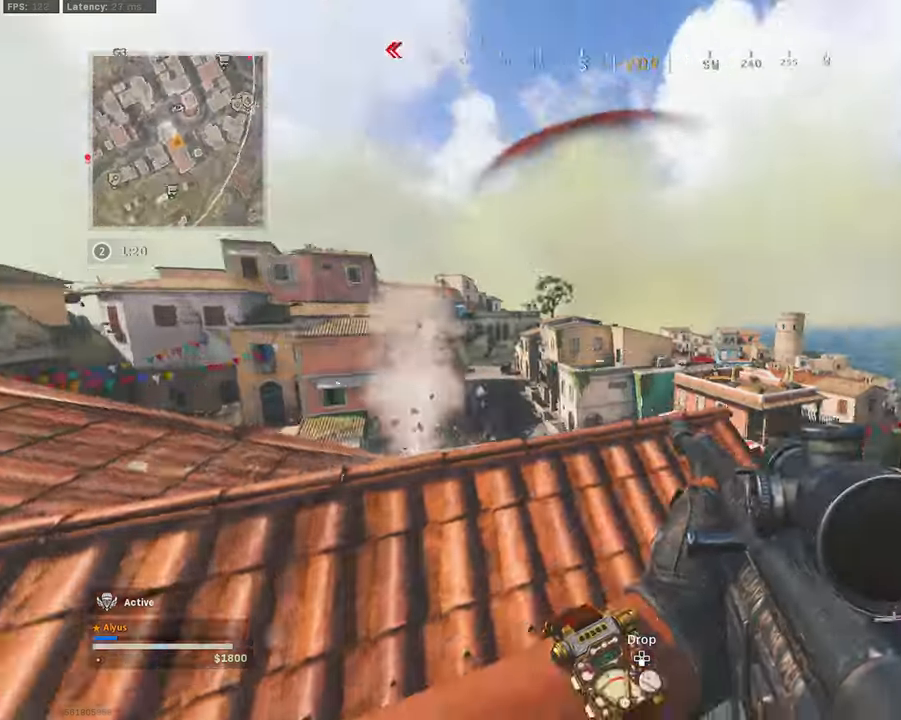
{"buttons": [], "left_stick": "up-right", "right_stick": "up-left", "events": [[50, "L3", "down"], [83, "TRIANGLE", "up"], [133, "left_stick", "up"], [316, "left_stick", "up-right"], [366, "L3", "up"], [433, "right_stick", "up-left"]]}
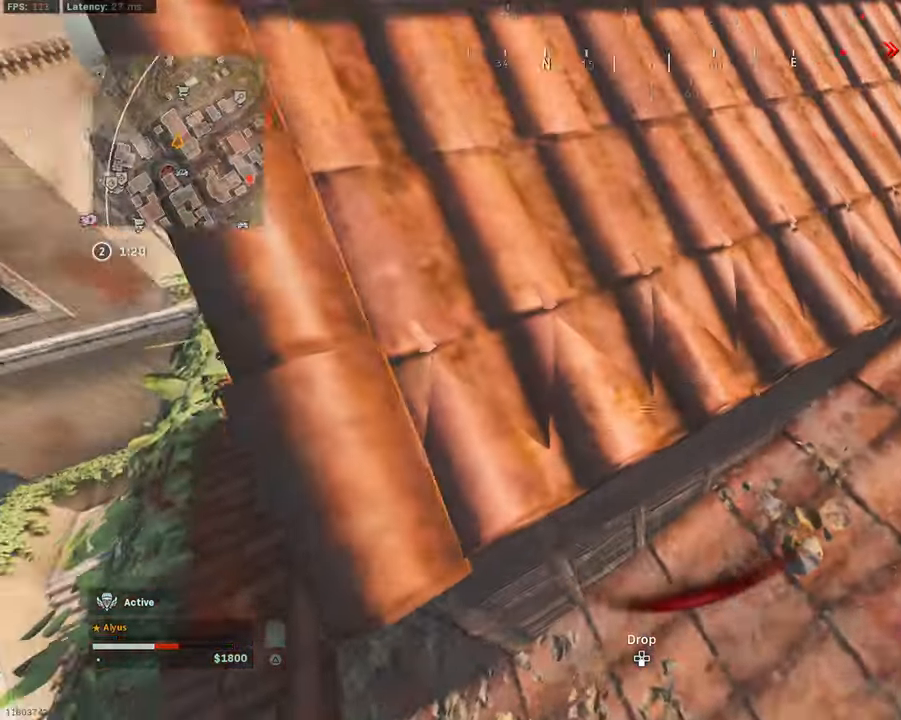
{"buttons": ["R3"], "left_stick": "down-right", "right_stick": "up-right", "events": [[33, "R3", "down"], [33, "right_stick", "center"], [333, "left_stick", "down-right"], [450, "right_stick", "up-right"]]}
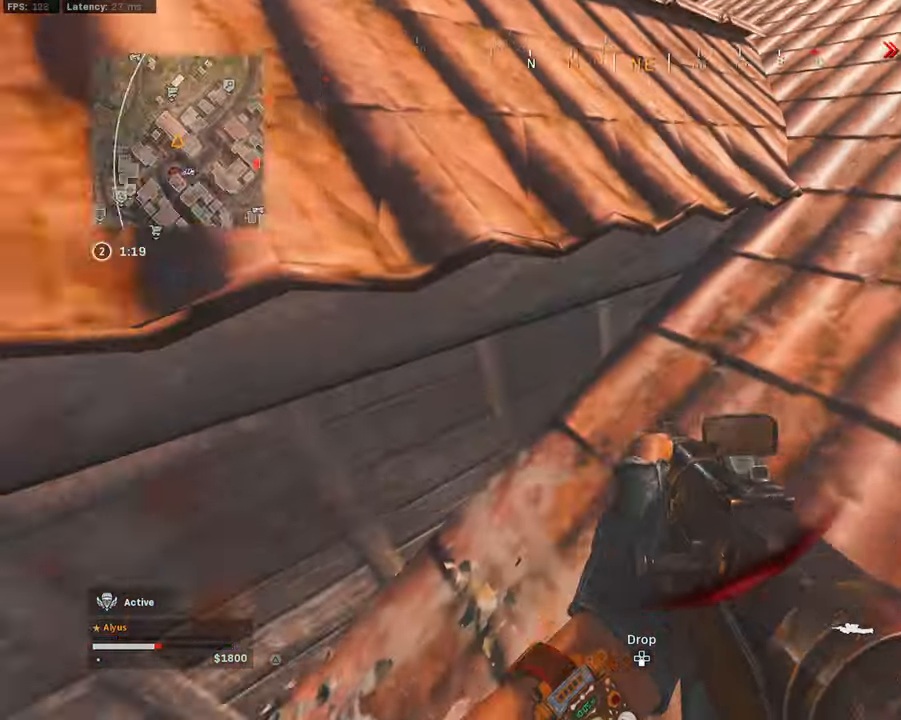
{"buttons": [], "left_stick": "up-right", "right_stick": "center", "events": [[66, "R3", "up"], [66, "left_stick", "right"], [183, "left_stick", "up-right"], [183, "right_stick", "right"], [300, "L2", "down"], [400, "right_stick", "center"], [466, "L2", "up"]]}
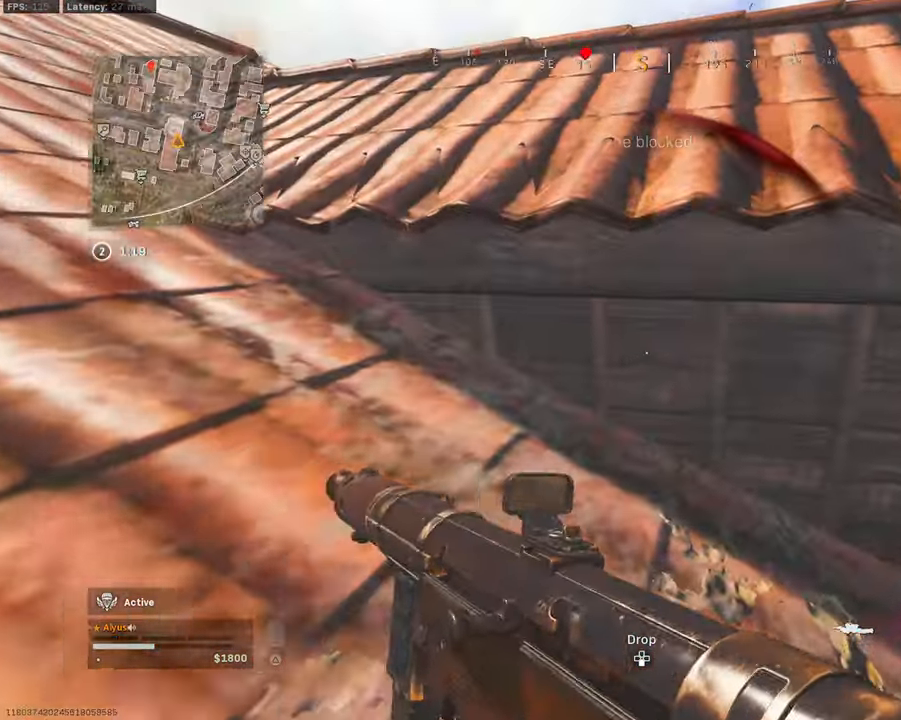
{"buttons": [], "left_stick": "left", "right_stick": "right", "events": [[83, "right_stick", "right"], [266, "left_stick", "up-left"], [383, "left_stick", "left"], [416, "right_stick", "center"], [483, "right_stick", "right"]]}
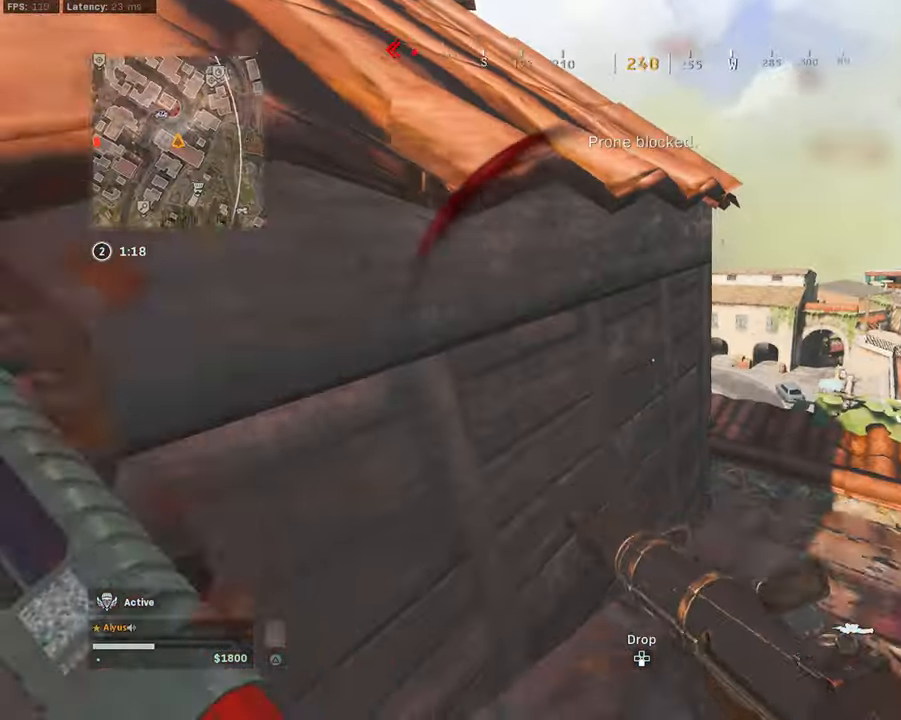
{"buttons": ["L3"], "left_stick": "up", "right_stick": "right", "events": [[66, "left_stick", "up"], [266, "right_stick", "center"], [350, "L3", "down"], [416, "right_stick", "right"]]}
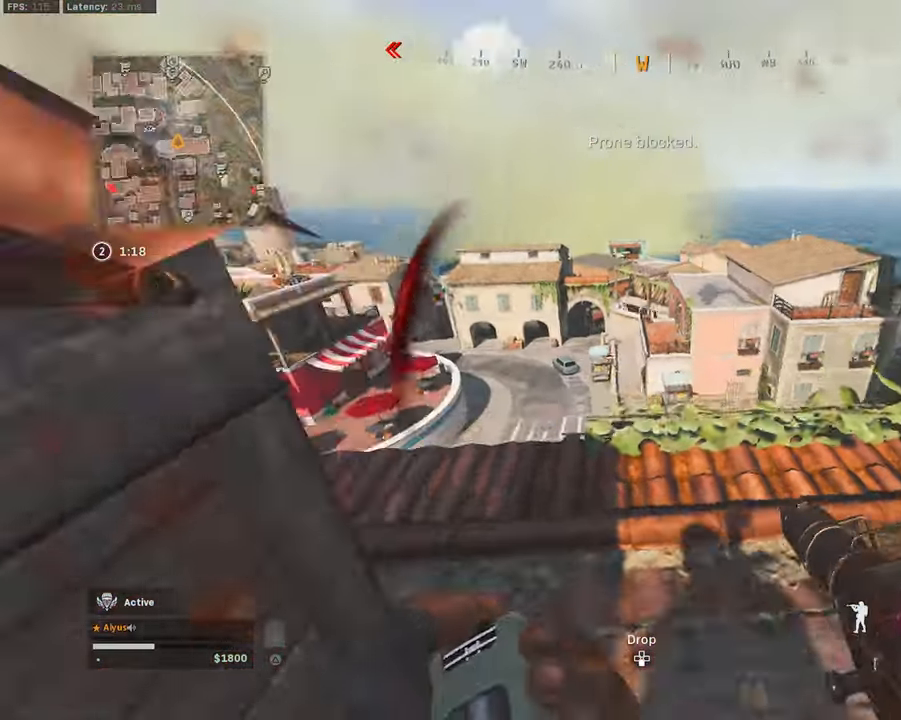
{"buttons": ["L3"], "left_stick": "up-right", "right_stick": "center", "events": [[150, "right_stick", "center"], [216, "left_stick", "up-right"], [250, "right_stick", "right"], [466, "right_stick", "center"]]}
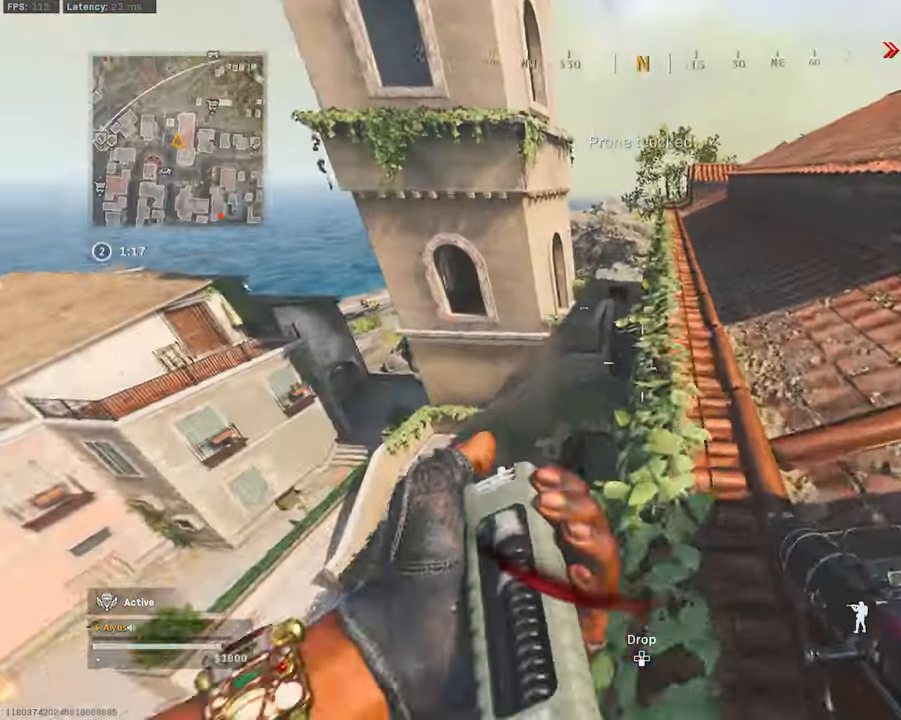
{"buttons": ["R3"], "left_stick": "up", "right_stick": "center", "events": [[183, "left_stick", "up"], [316, "R3", "down"], [466, "L3", "up"]]}
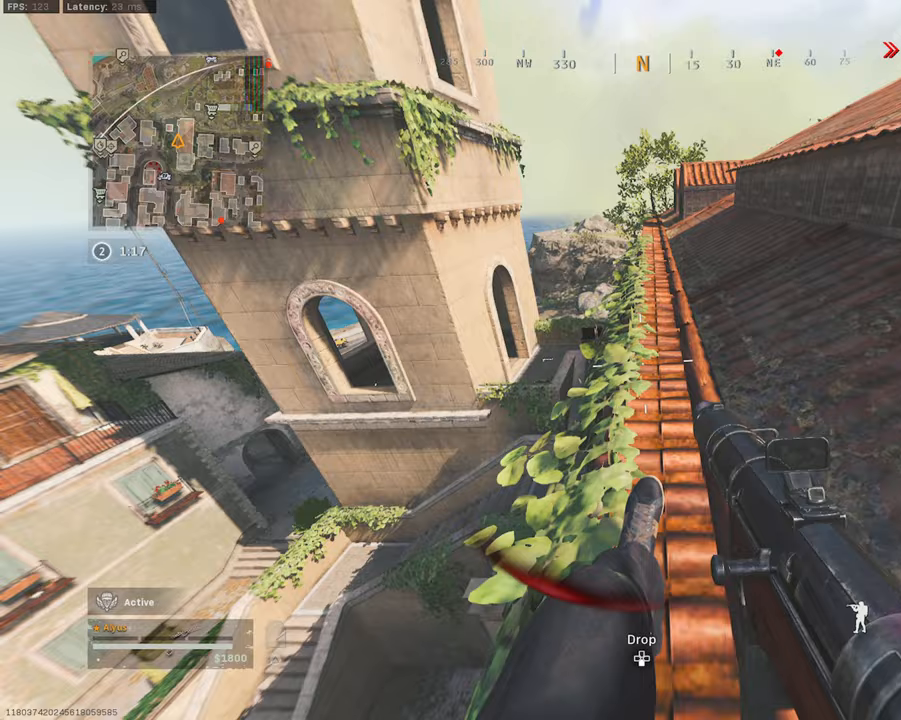
{"buttons": [], "left_stick": "up-left", "right_stick": "center", "events": [[50, "R3", "up"], [250, "left_stick", "up-left"], [283, "right_stick", "left"], [450, "right_stick", "center"]]}
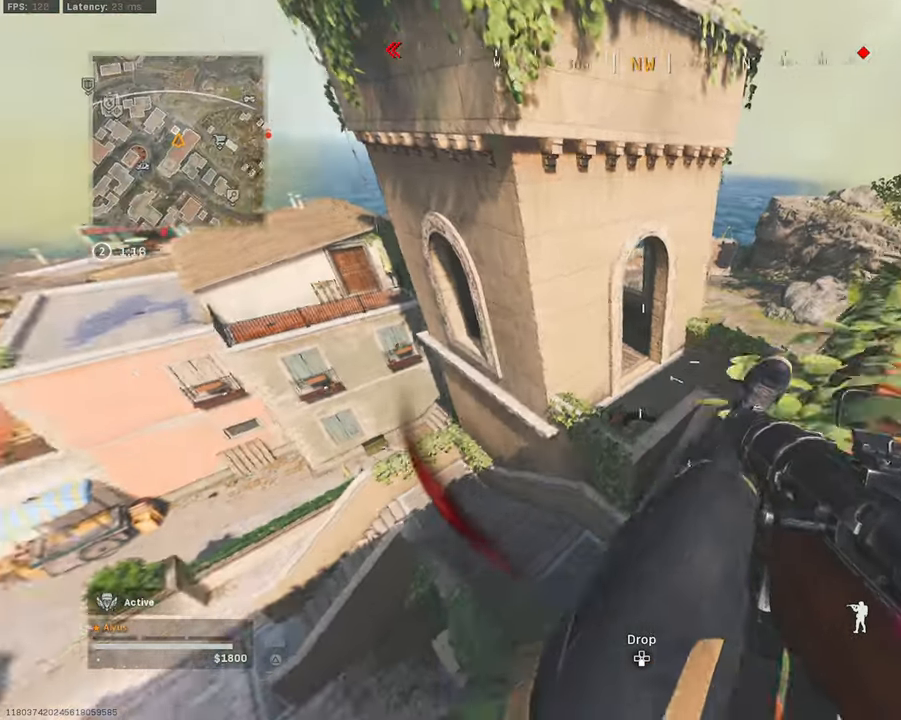
{"buttons": [], "left_stick": "left", "right_stick": "center", "events": [[100, "L3", "down"], [167, "right_stick", "right"], [333, "right_stick", "center"], [367, "L3", "up"], [500, "left_stick", "left"]]}
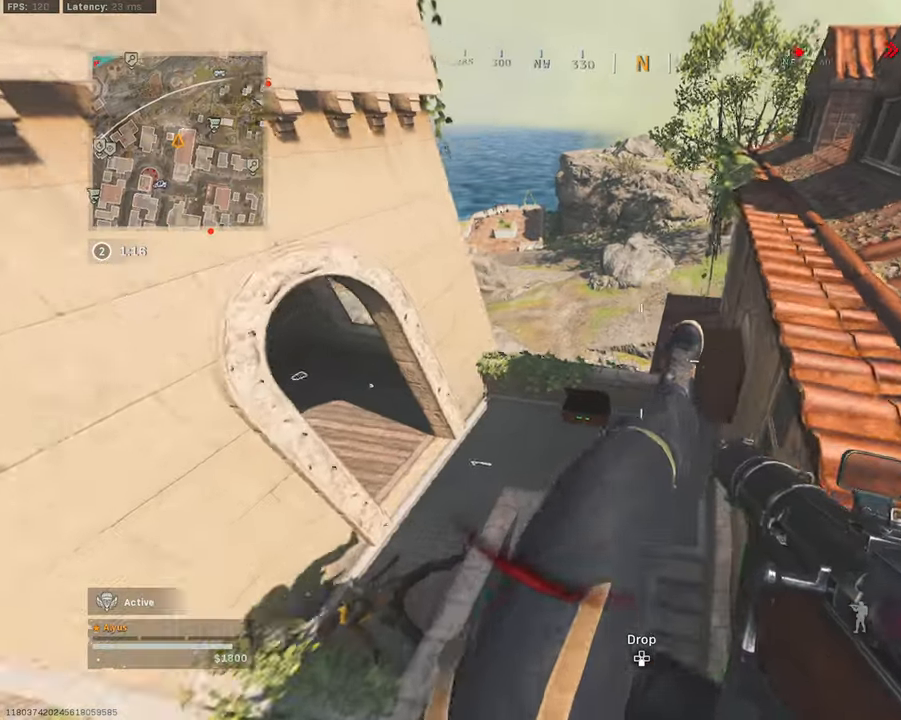
{"buttons": [], "left_stick": "up", "right_stick": "center", "events": [[17, "right_stick", "right"], [100, "left_stick", "up-left"], [233, "right_stick", "center"], [383, "left_stick", "up"]]}
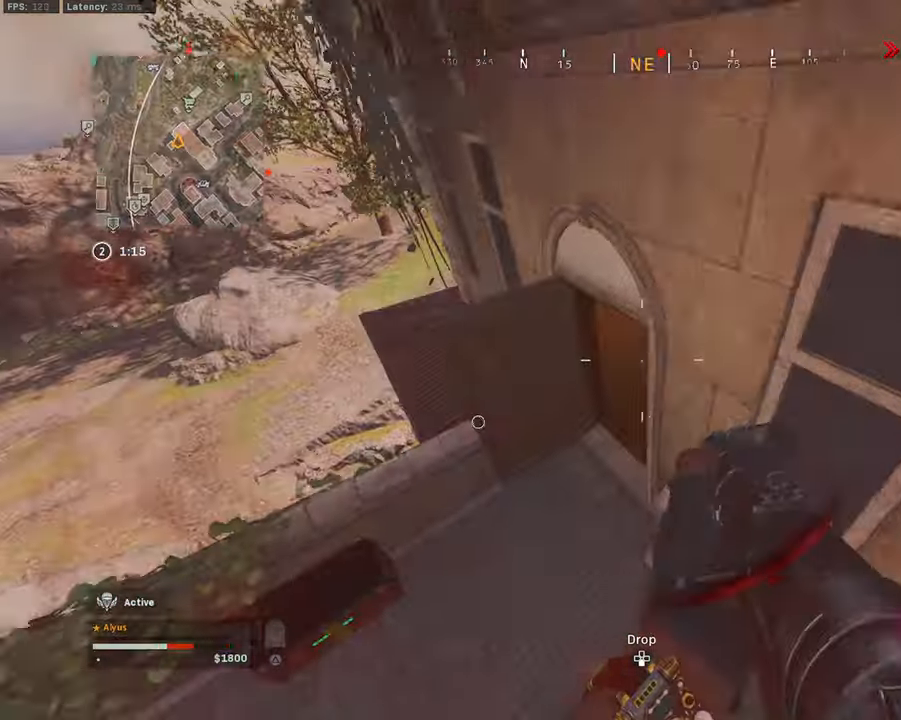
{"buttons": ["L3"], "left_stick": "up", "right_stick": "up", "events": [[50, "right_stick", "right"], [167, "right_stick", "up"], [200, "L3", "down"], [217, "right_stick", "center"], [267, "right_stick", "up-right"], [467, "right_stick", "up"]]}
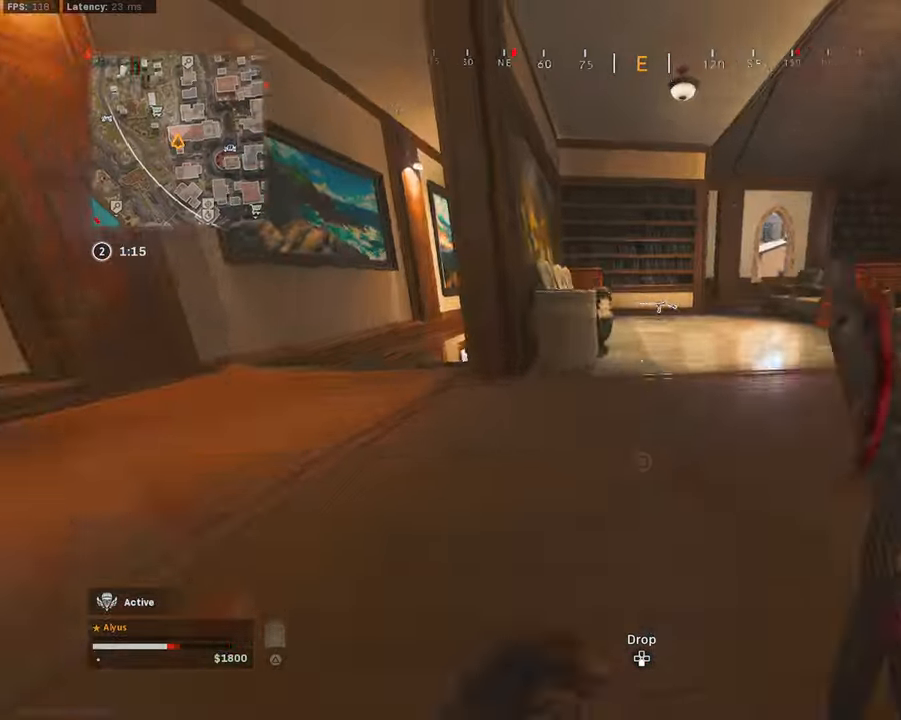
{"buttons": [], "left_stick": "down-left", "right_stick": "left", "events": [[33, "right_stick", "center"], [217, "L3", "up"], [233, "right_stick", "right"], [300, "left_stick", "down-right"], [350, "right_stick", "center"], [400, "right_stick", "left"], [467, "left_stick", "down-left"]]}
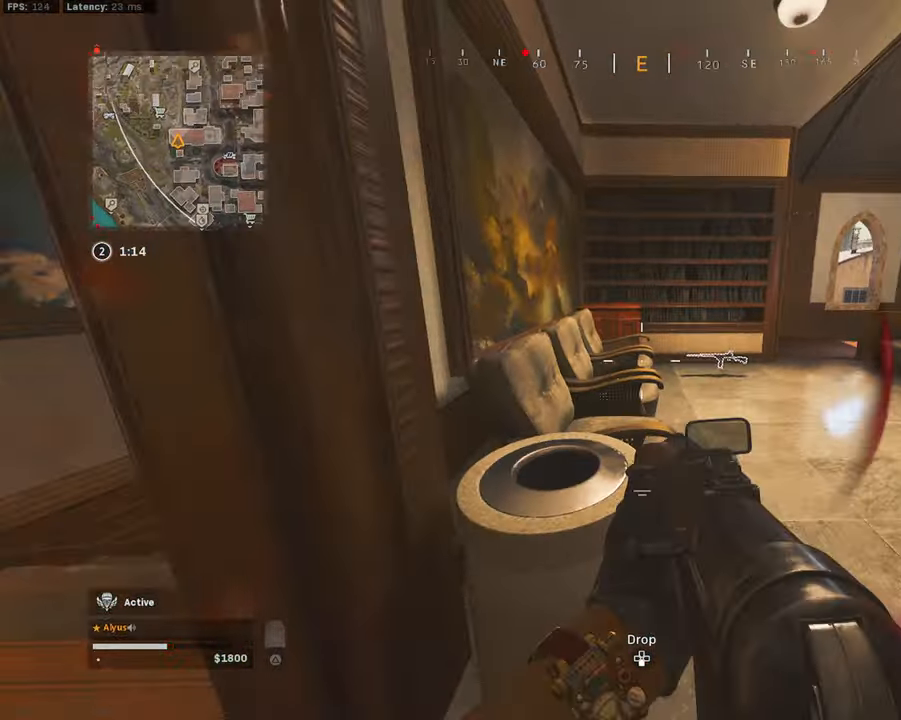
{"buttons": ["L3"], "left_stick": "up", "right_stick": "center", "events": [[83, "left_stick", "up-left"], [183, "L3", "down"], [183, "left_stick", "up"], [200, "right_stick", "right"], [433, "right_stick", "center"]]}
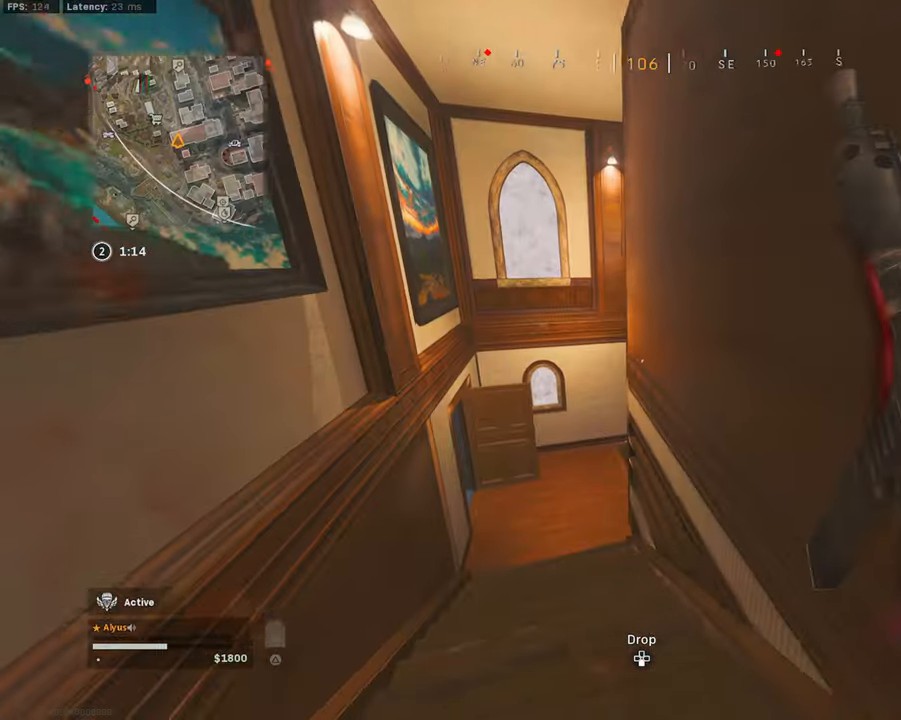
{"buttons": ["CROSS", "R3"], "left_stick": "up-right", "right_stick": "left", "events": [[50, "R3", "down"], [117, "L3", "up"], [217, "R3", "up"], [300, "left_stick", "up-right"], [300, "right_stick", "left"], [400, "R3", "down"], [500, "CROSS", "down"]]}
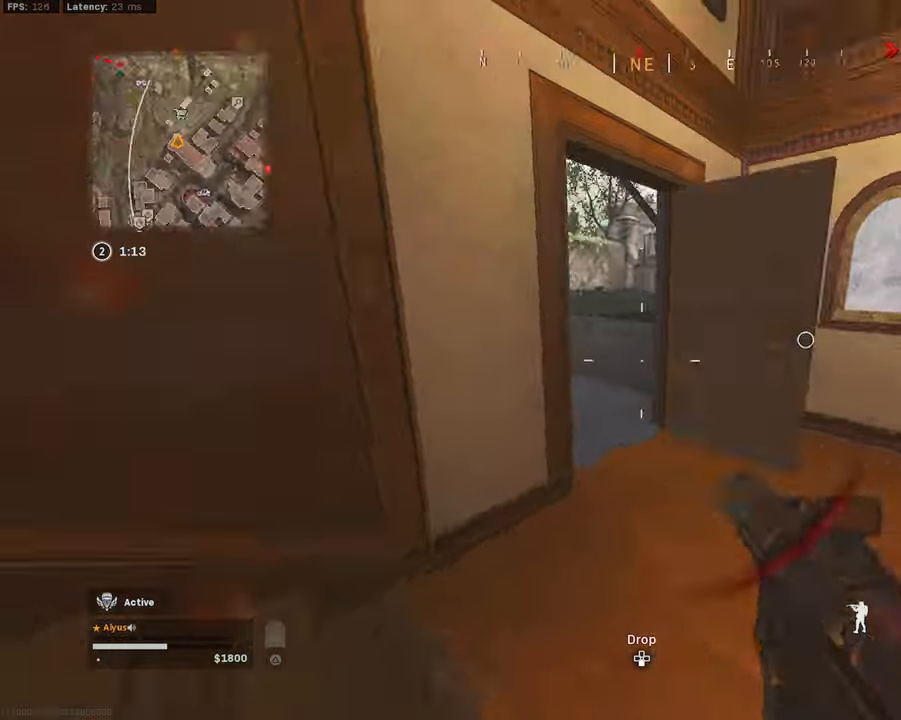
{"buttons": ["L3"], "left_stick": "up", "right_stick": "center", "events": [[67, "left_stick", "up-left"], [67, "right_stick", "up-left"], [117, "CROSS", "up"], [117, "R3", "up"], [167, "L3", "down"], [200, "right_stick", "center"], [267, "right_stick", "right"], [283, "L3", "up"], [283, "left_stick", "up-right"], [400, "right_stick", "center"], [483, "L3", "down"], [500, "left_stick", "up"]]}
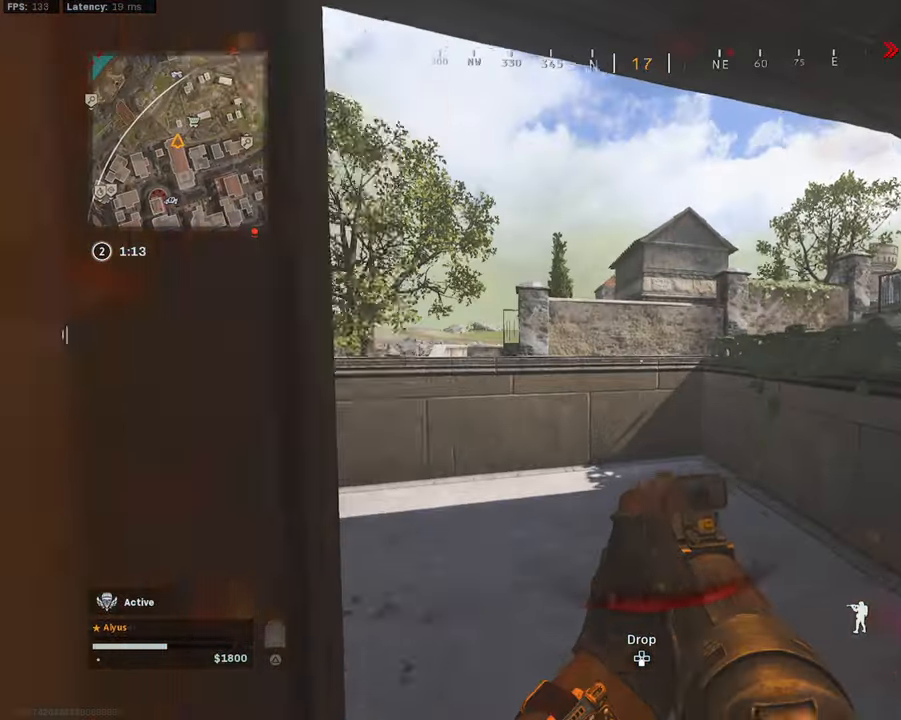
{"buttons": [], "left_stick": "up", "right_stick": "right", "events": [[150, "L3", "up"], [150, "right_stick", "right"], [283, "L3", "down"], [350, "CROSS", "down"], [450, "L3", "up"], [483, "CROSS", "up"]]}
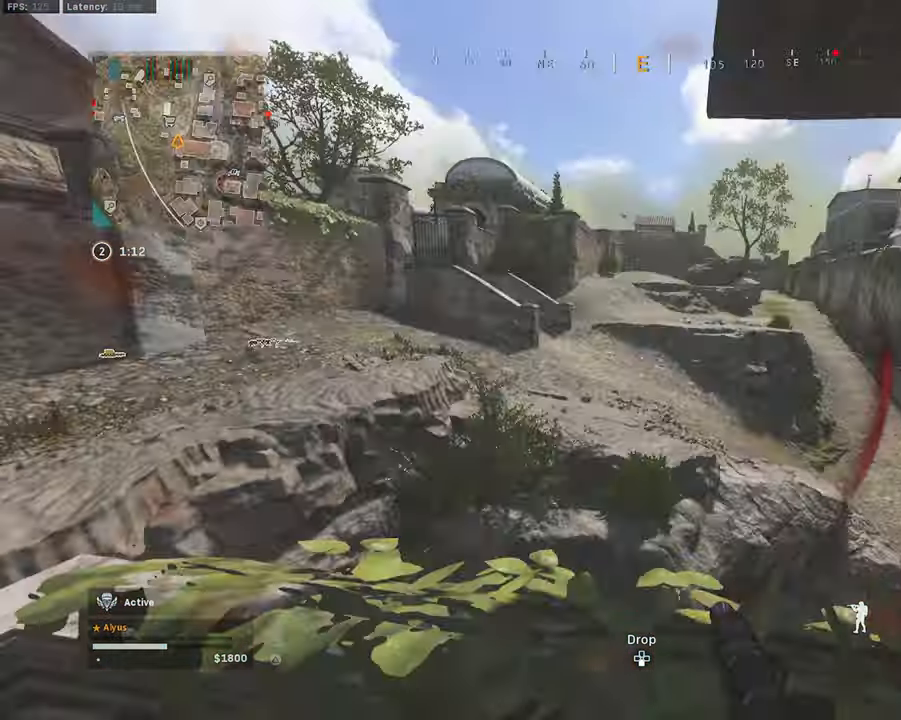
{"buttons": [], "left_stick": "up", "right_stick": "center", "events": [[33, "CROSS", "down"], [100, "right_stick", "center"], [233, "CROSS", "up"]]}
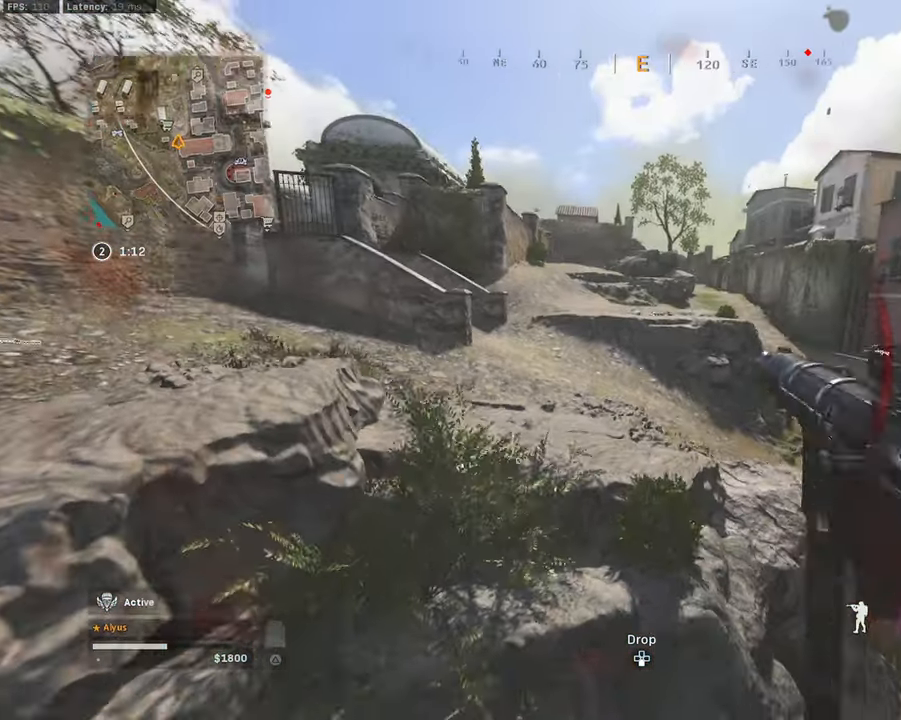
{"buttons": [], "left_stick": "up", "right_stick": "center", "events": [[17, "L3", "down"], [67, "right_stick", "right"], [150, "L3", "up"], [150, "left_stick", "up-right"], [317, "L3", "down"], [384, "right_stick", "center"], [450, "L3", "up"], [467, "left_stick", "up"]]}
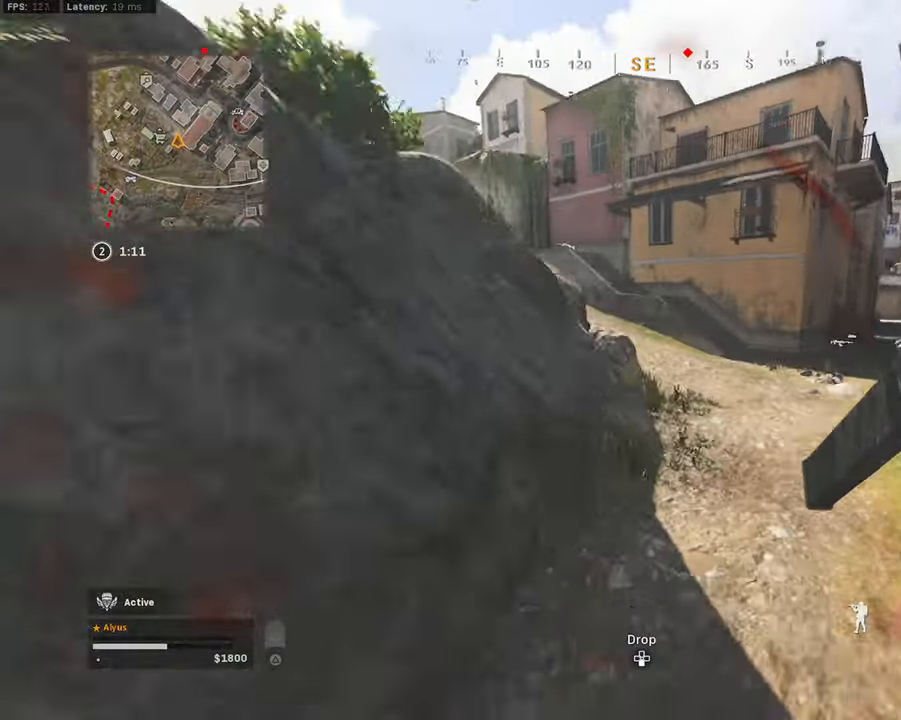
{"buttons": ["L3"], "left_stick": "up", "right_stick": "center", "events": [[67, "L3", "down"], [234, "right_stick", "right"], [367, "right_stick", "center"]]}
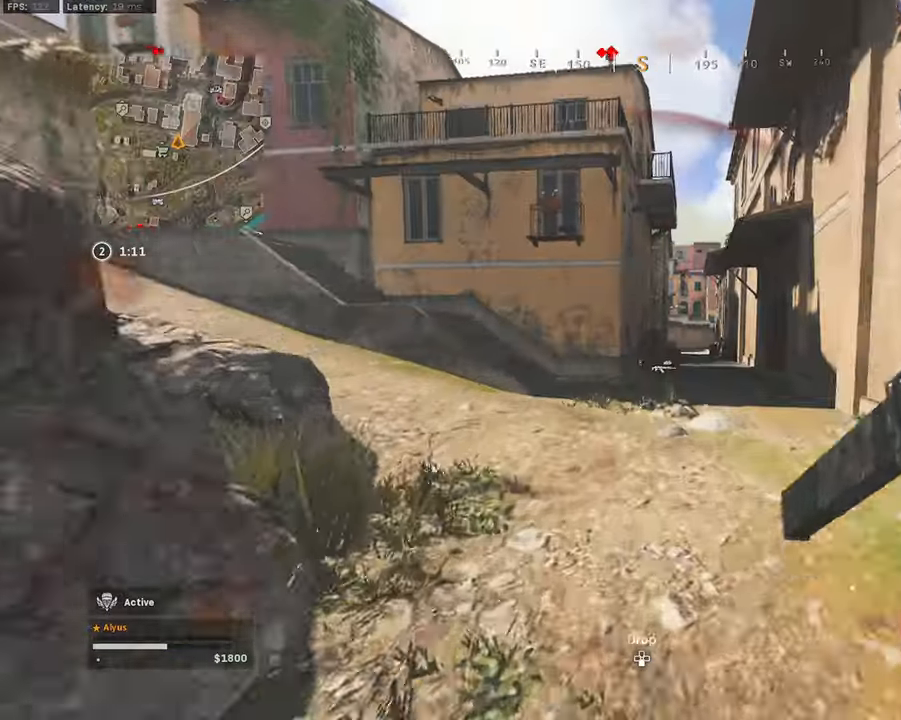
{"buttons": [], "left_stick": "up", "right_stick": "left", "events": [[50, "right_stick", "left"], [267, "right_stick", "center"], [300, "R3", "down"], [300, "left_stick", "up-right"], [417, "right_stick", "left"], [434, "L3", "up"], [434, "left_stick", "up"], [450, "R3", "up"]]}
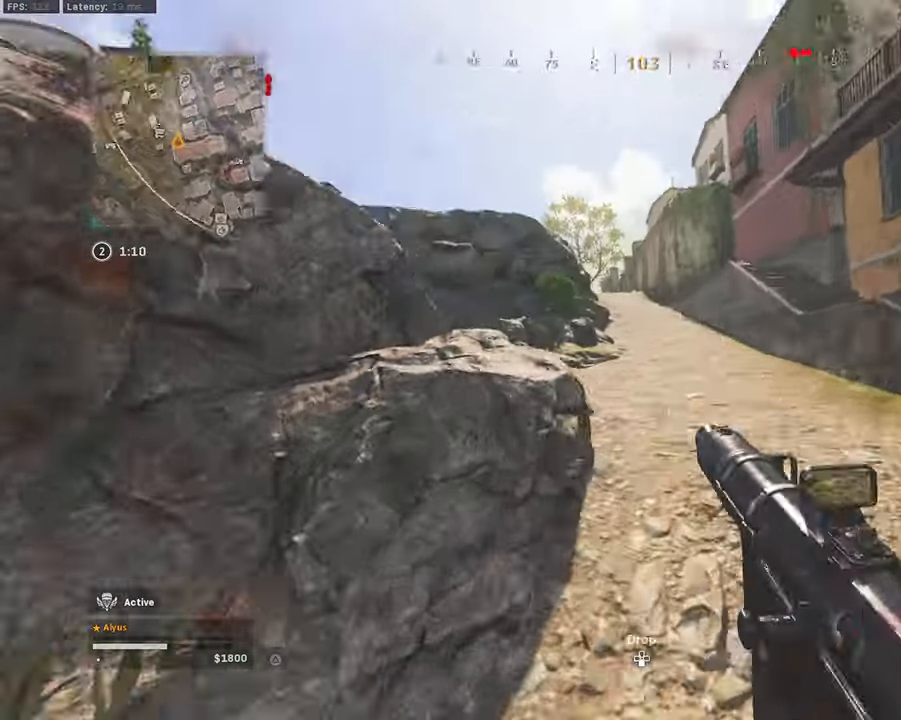
{"buttons": ["L3"], "left_stick": "up", "right_stick": "center", "events": [[150, "L3", "down"], [150, "R3", "down"], [200, "CROSS", "down"], [284, "L3", "up"], [317, "R3", "up"], [334, "CROSS", "up"], [384, "L3", "down"], [434, "right_stick", "center"]]}
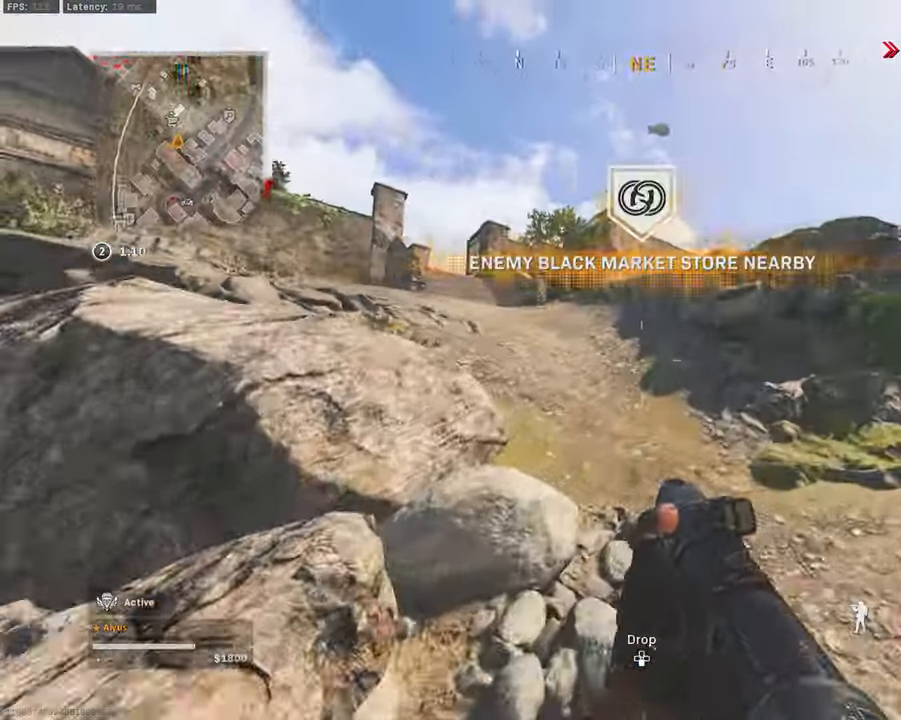
{"buttons": [], "left_stick": "up", "right_stick": "center", "events": [[17, "L3", "up"], [17, "right_stick", "left"], [117, "L3", "down"], [184, "right_stick", "center"], [234, "L3", "up"], [317, "right_stick", "left"], [334, "L3", "down"], [450, "L3", "up"], [467, "right_stick", "center"]]}
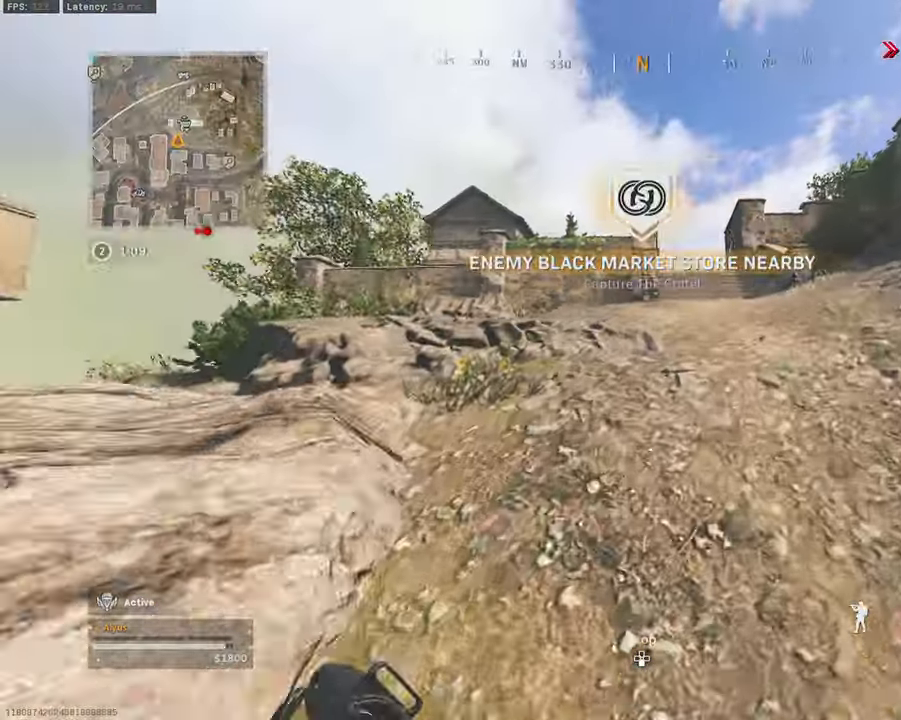
{"buttons": ["L3", "R3"], "left_stick": "up", "right_stick": "center", "events": [[50, "L3", "down"], [167, "L3", "up"], [284, "L3", "down"], [384, "R3", "down"]]}
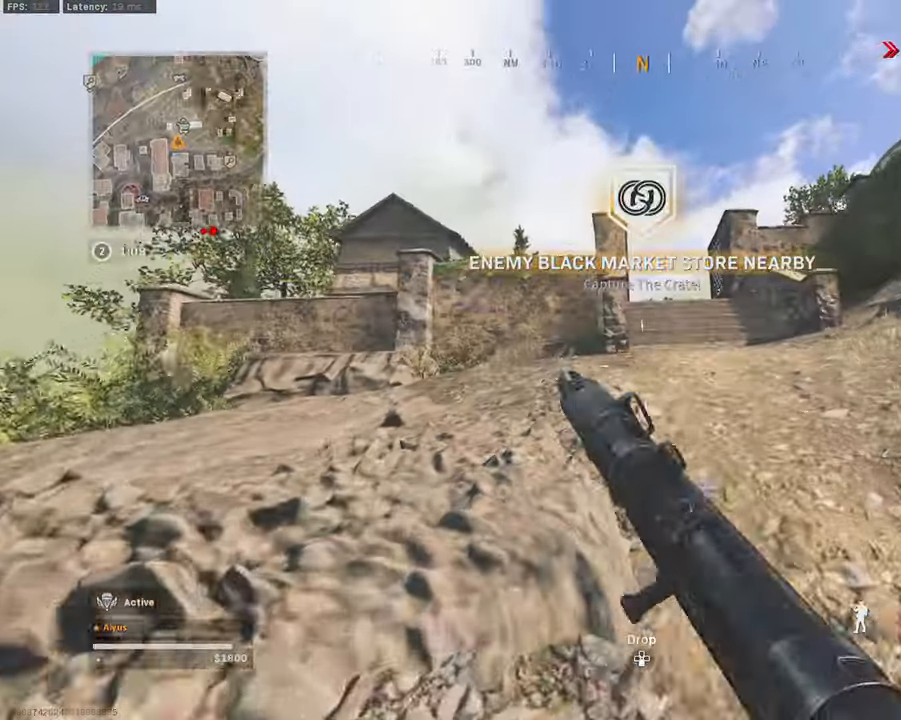
{"buttons": [], "left_stick": "up-right", "right_stick": "right", "events": [[50, "R3", "up"], [67, "L3", "up"], [167, "R3", "down"], [234, "CROSS", "down"], [234, "left_stick", "up-right"], [334, "L3", "down"], [367, "CROSS", "up"], [367, "R3", "up"], [434, "L3", "up"], [500, "right_stick", "right"]]}